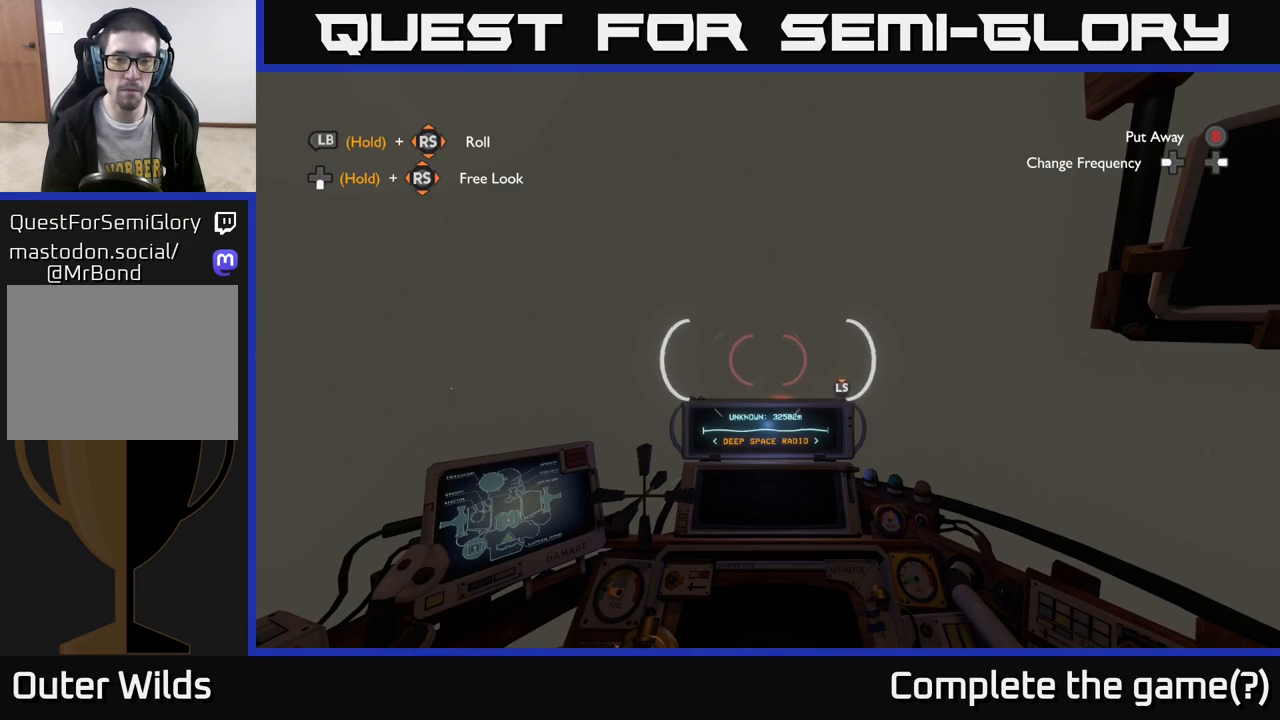
Gameplay with a controller (Xbox layout); each line is a JSON object with the inputs held at the frame after it. "events" lists button and stick changes between this image and that frame as [ms after this image, input, new state], when the widget could be followed in between.
{"buttons": [], "left_stick": "center", "right_stick": "center", "events": [[183, "right_stick", "left"], [333, "right_stick", "center"]]}
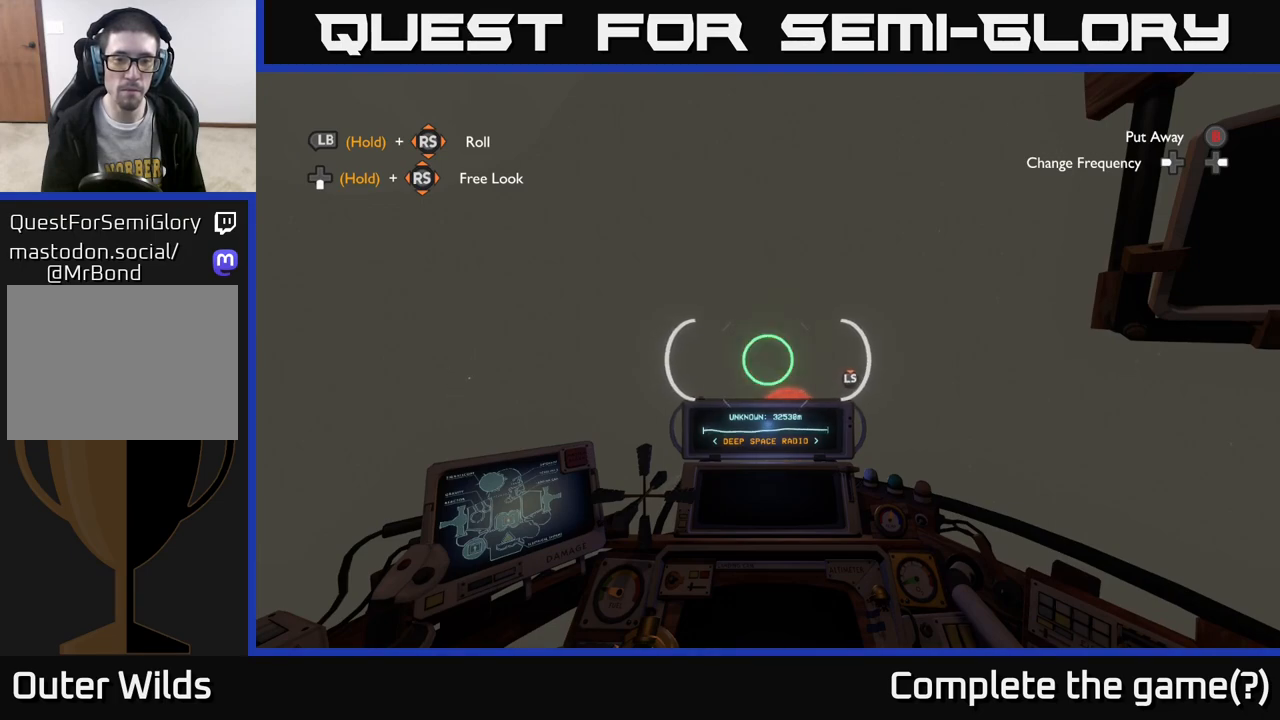
{"buttons": [], "left_stick": "center", "right_stick": "center", "events": [[350, "right_stick", "right"], [467, "right_stick", "center"]]}
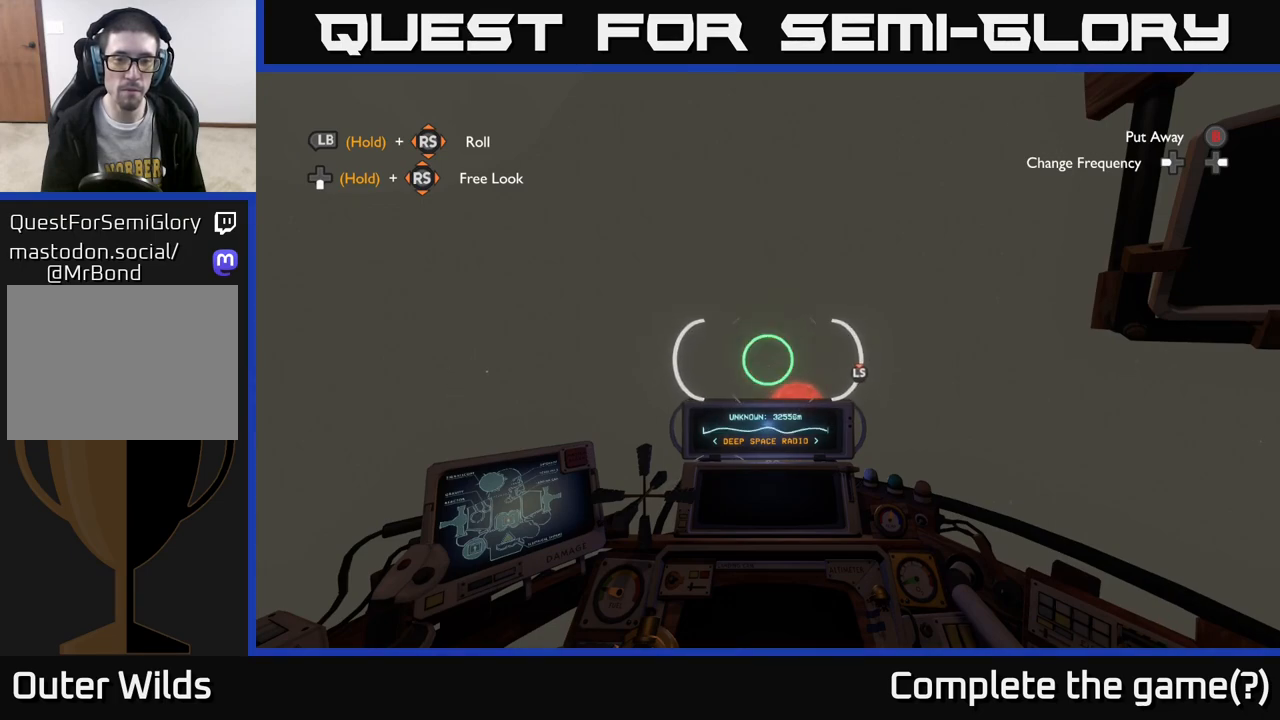
{"buttons": [], "left_stick": "center", "right_stick": "center", "events": [[300, "right_stick", "up"], [350, "right_stick", "center"]]}
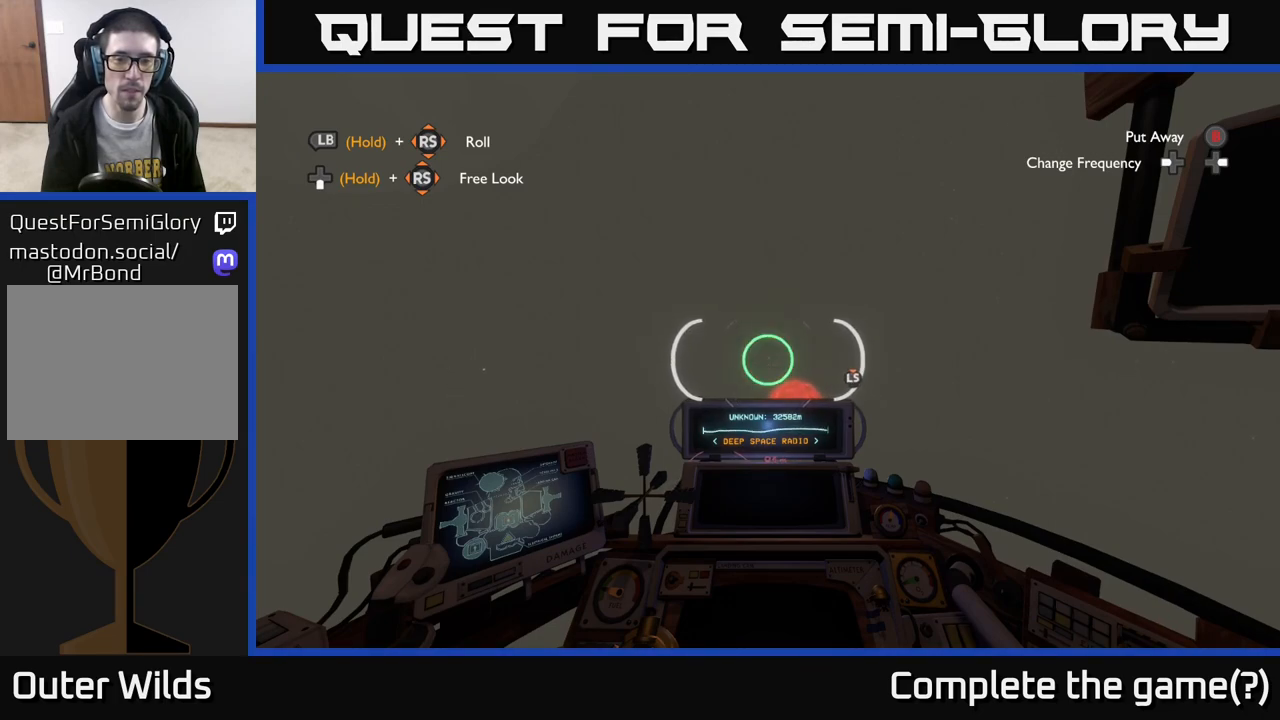
{"buttons": [], "left_stick": "center", "right_stick": "center", "events": []}
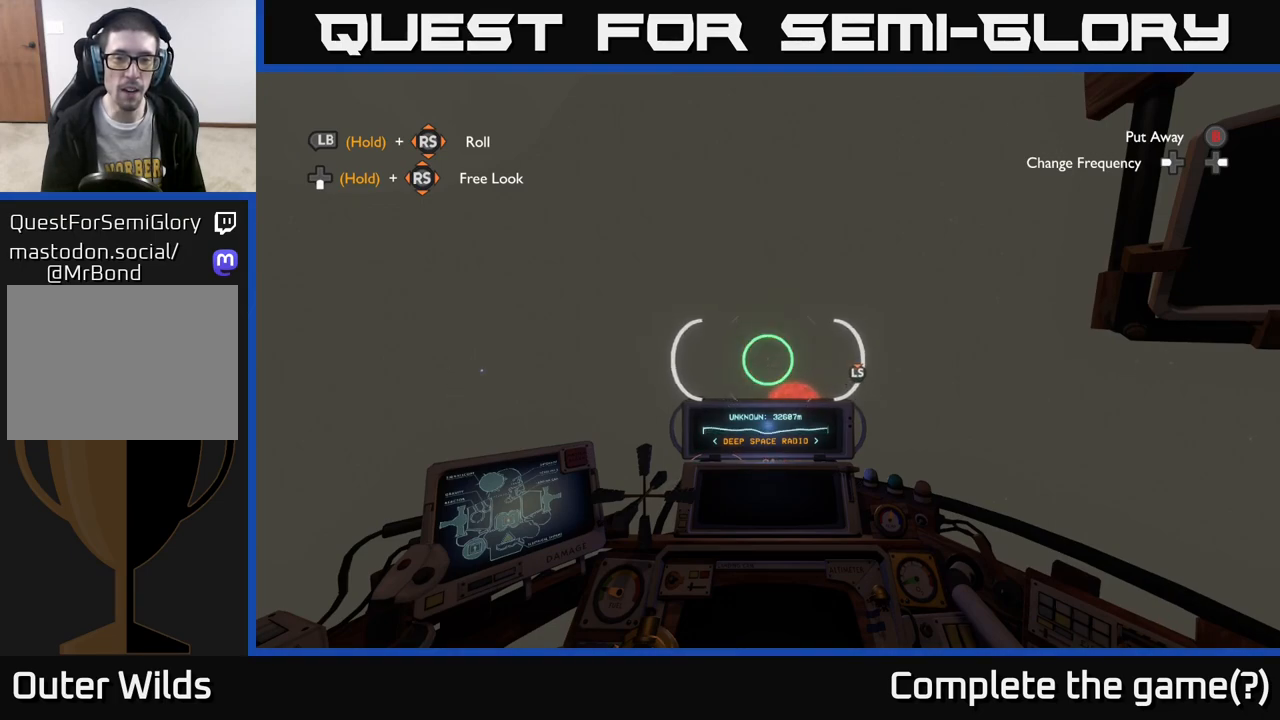
{"buttons": [], "left_stick": "center", "right_stick": "center", "events": []}
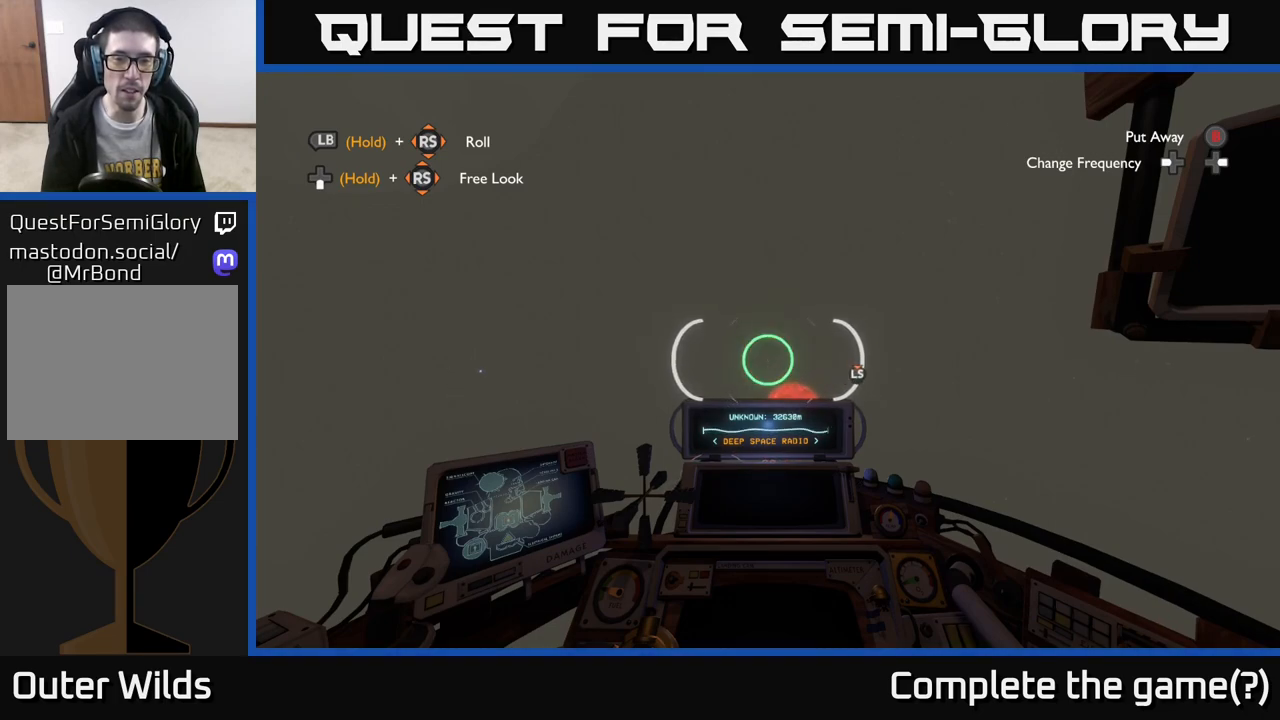
{"buttons": [], "left_stick": "center", "right_stick": "center", "events": [[250, "SELECT", "down"], [333, "SELECT", "up"]]}
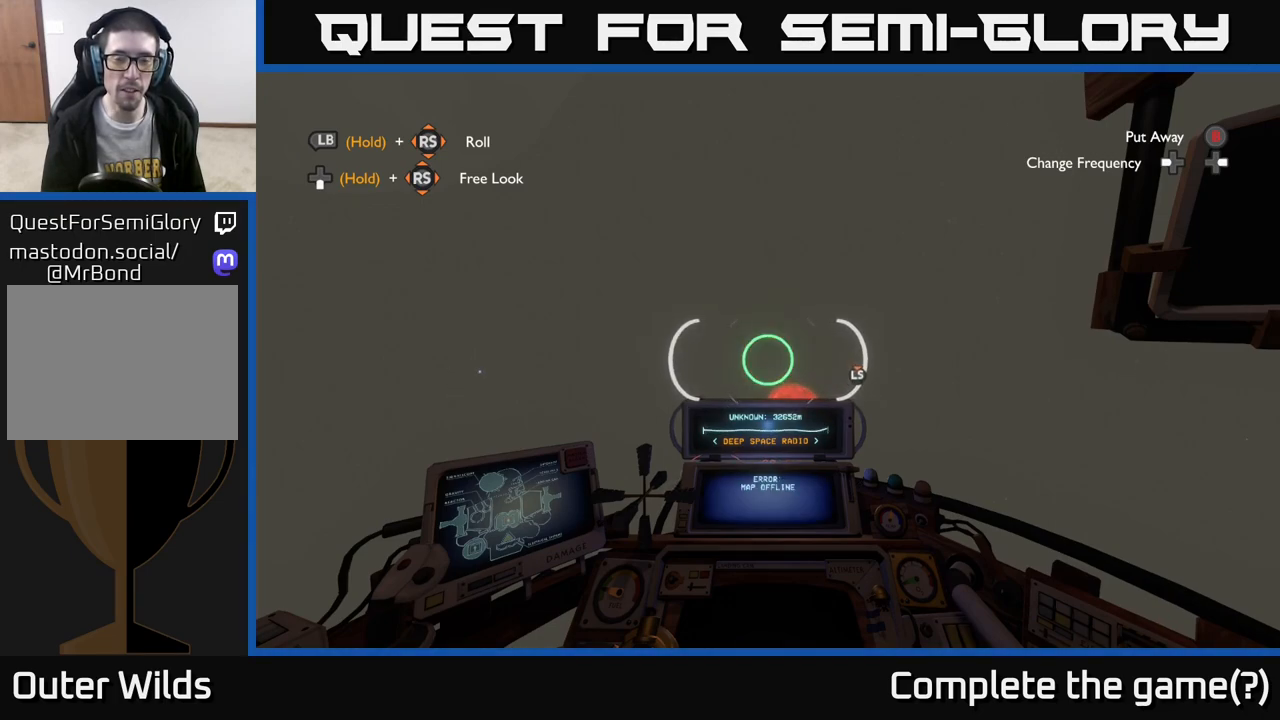
{"buttons": [], "left_stick": "center", "right_stick": "center", "events": []}
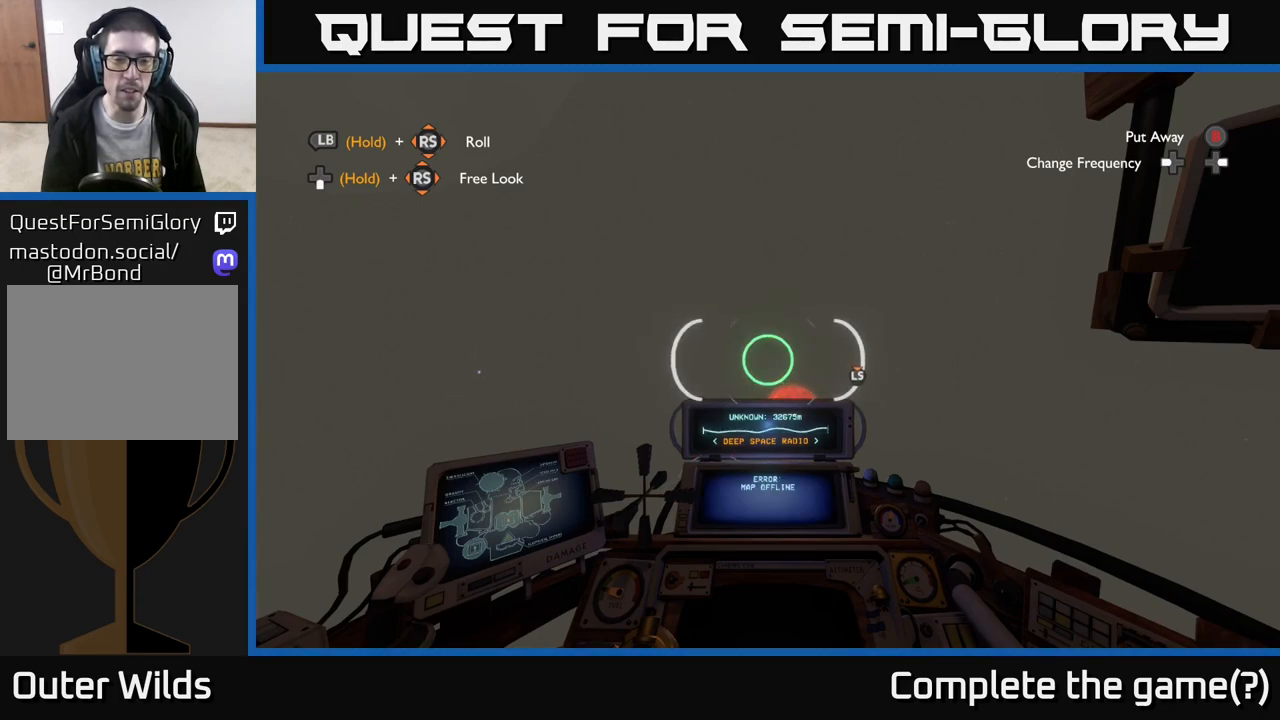
{"buttons": [], "left_stick": "center", "right_stick": "center", "events": []}
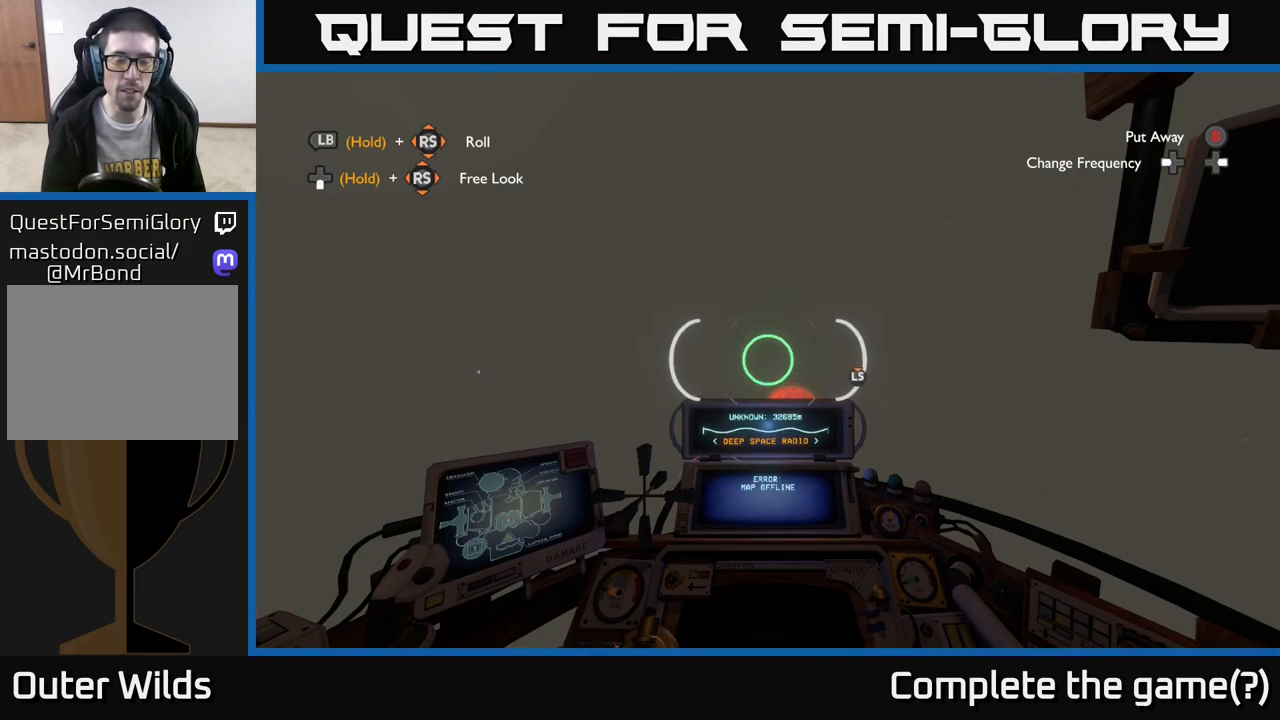
{"buttons": [], "left_stick": "center", "right_stick": "center", "events": [[317, "SELECT", "down"], [450, "SELECT", "up"]]}
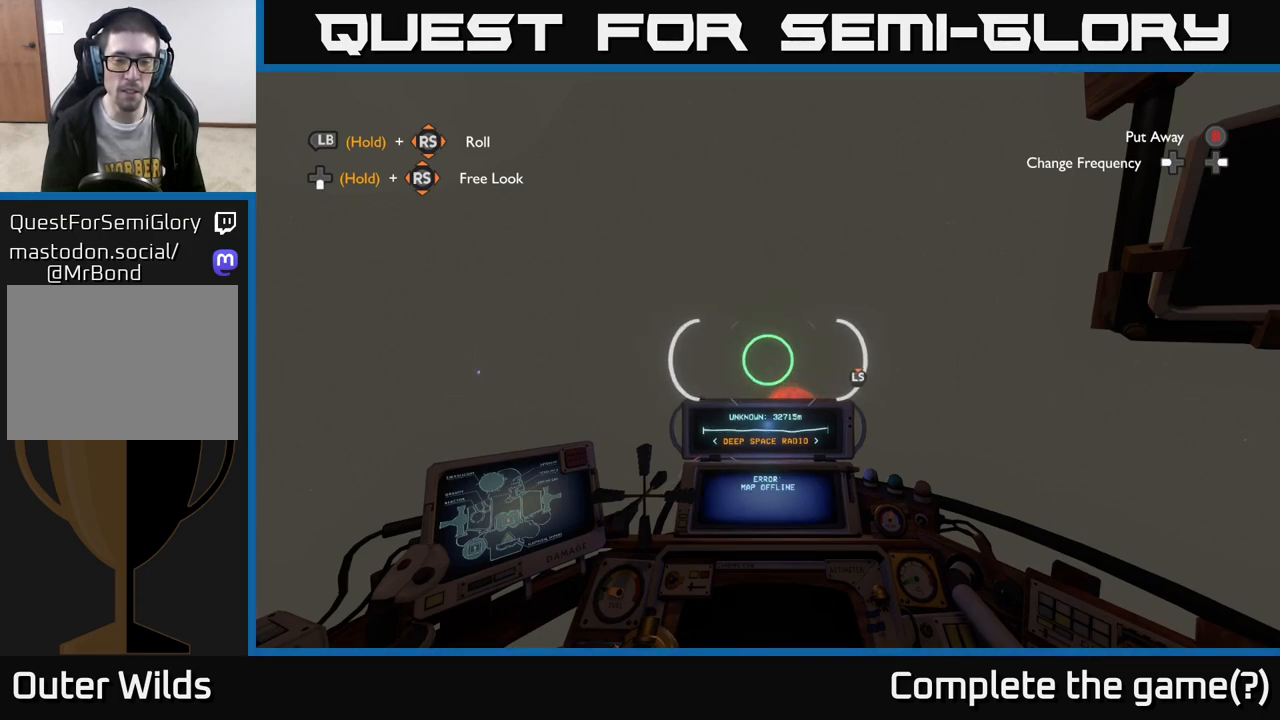
{"buttons": [], "left_stick": "center", "right_stick": "center", "events": []}
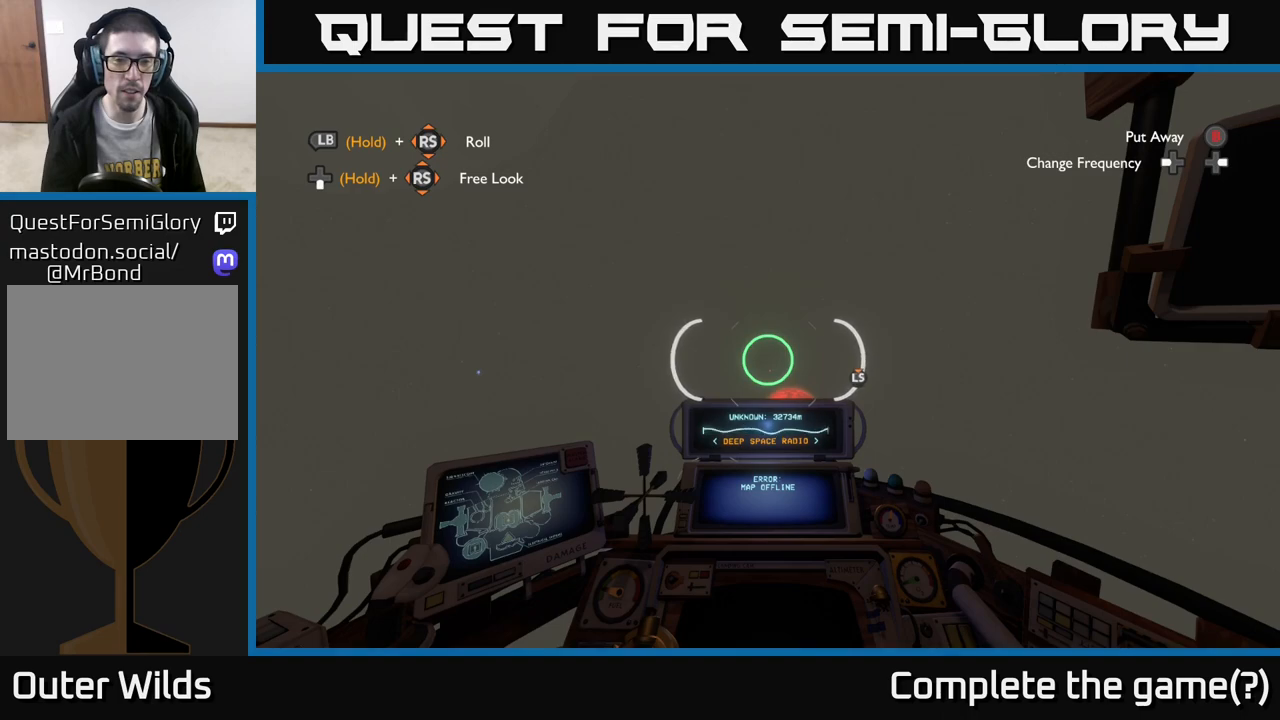
{"buttons": [], "left_stick": "center", "right_stick": "center", "events": []}
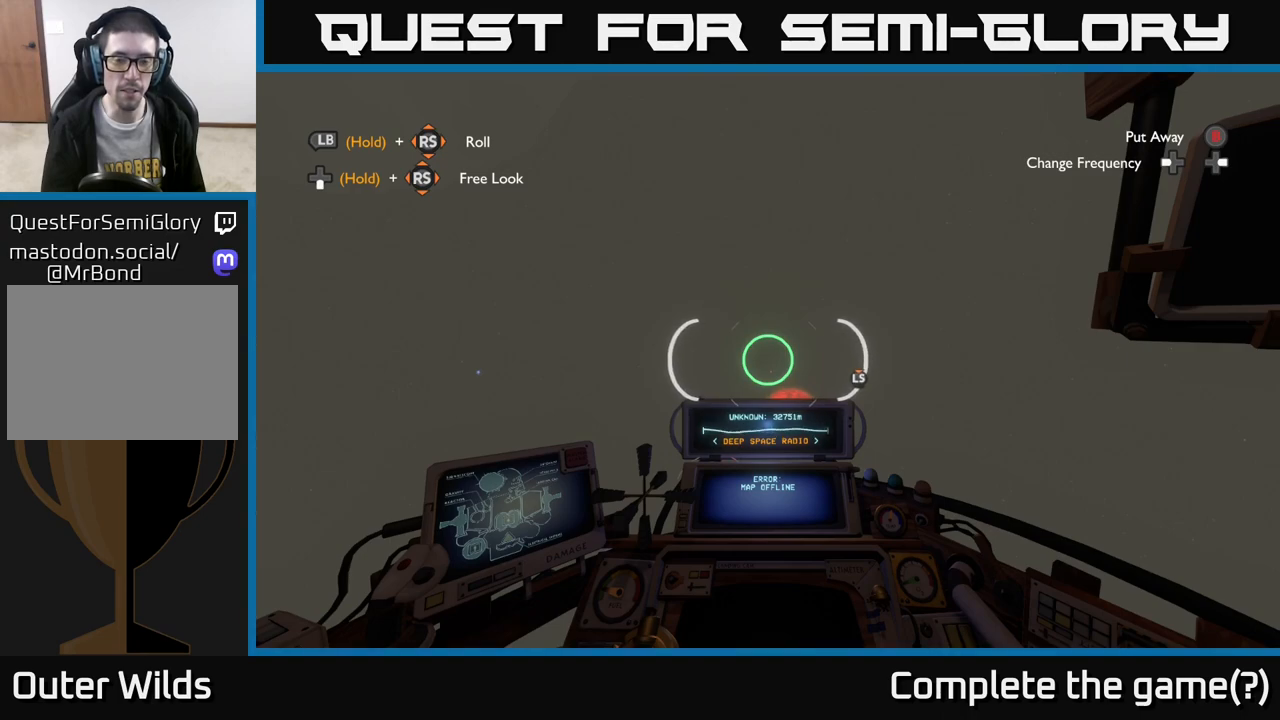
{"buttons": [], "left_stick": "center", "right_stick": "center", "events": []}
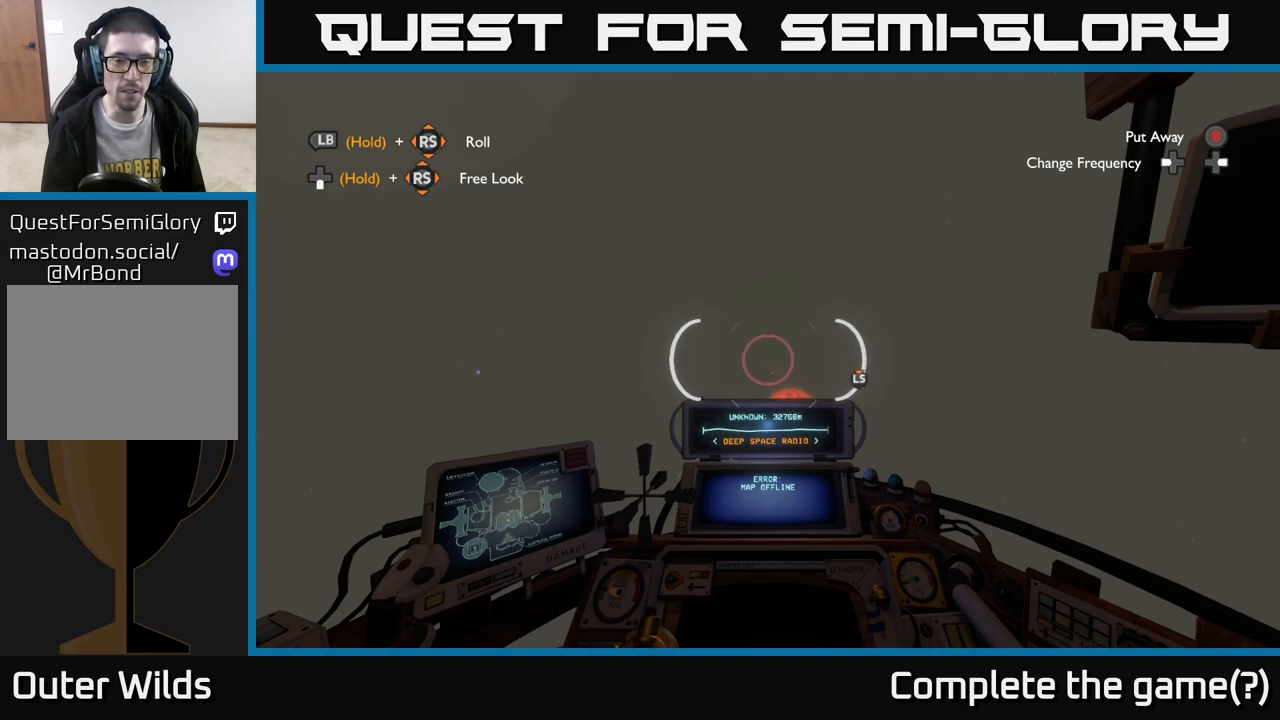
{"buttons": [], "left_stick": "center", "right_stick": "center", "events": []}
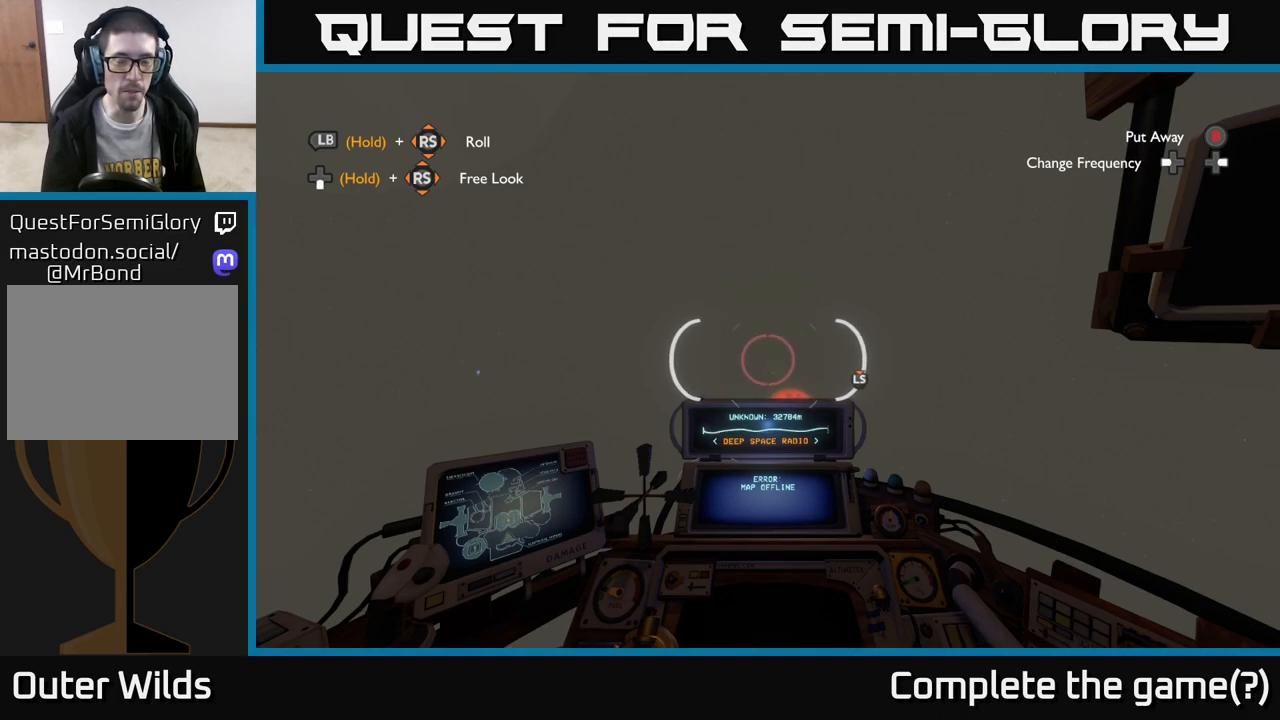
{"buttons": [], "left_stick": "center", "right_stick": "center", "events": []}
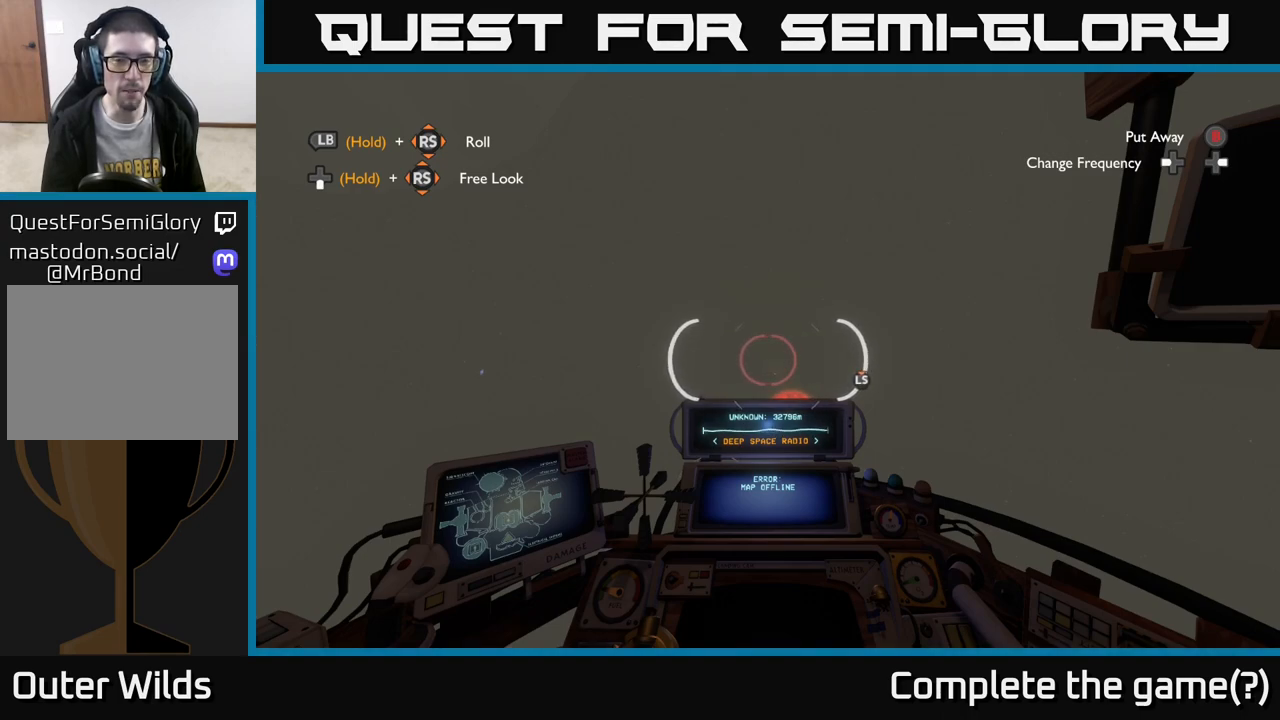
{"buttons": [], "left_stick": "up", "right_stick": "center", "events": [[67, "right_stick", "right"], [217, "right_stick", "center"], [450, "left_stick", "up"]]}
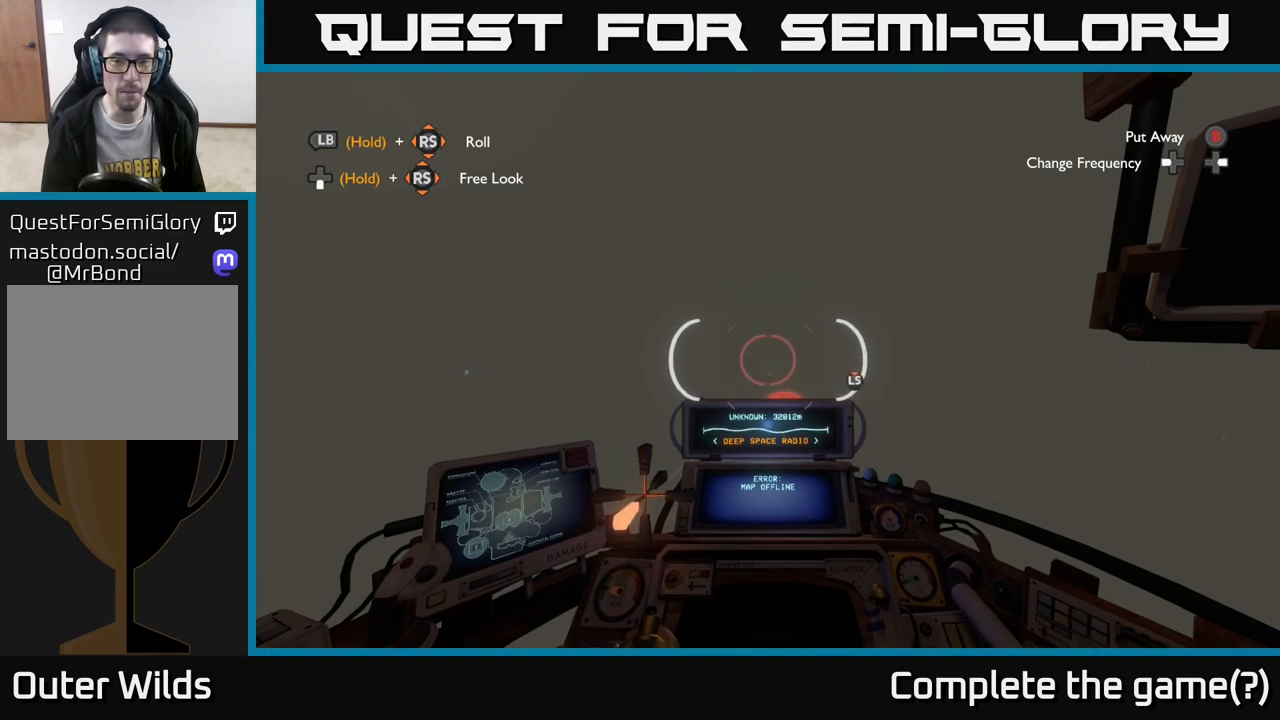
{"buttons": [], "left_stick": "up", "right_stick": "center", "events": []}
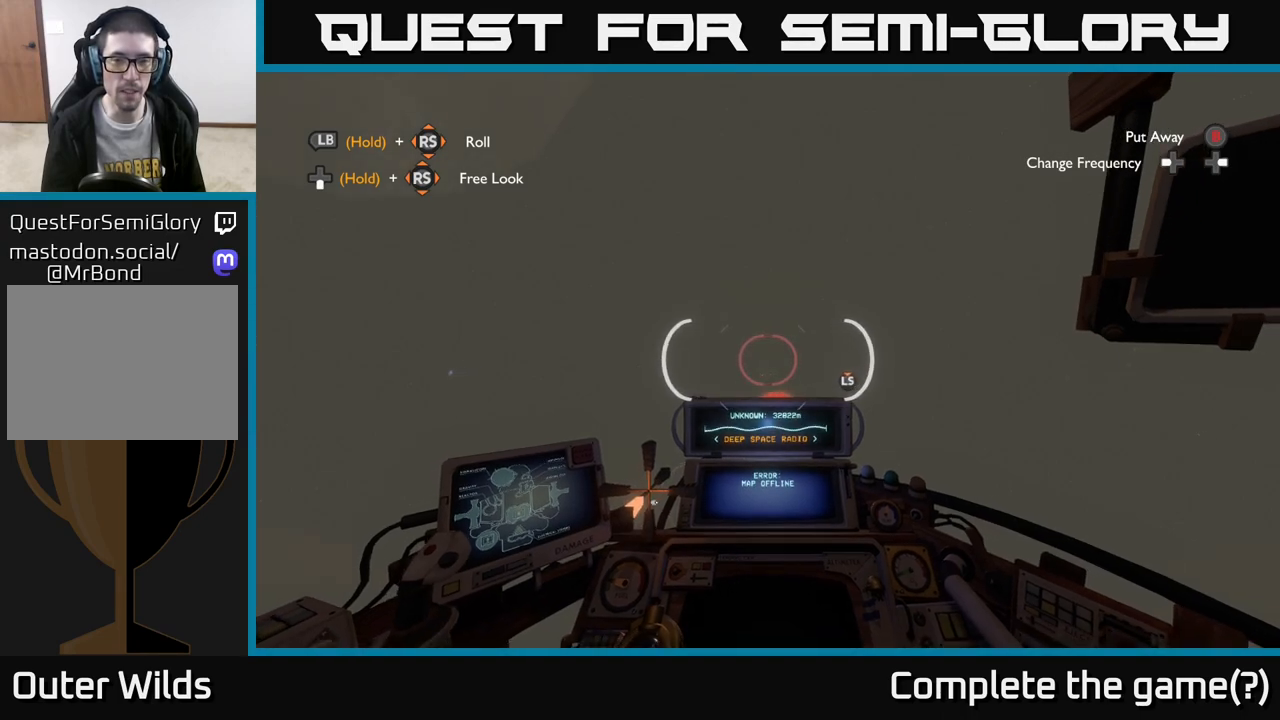
{"buttons": [], "left_stick": "up", "right_stick": "center", "events": [[133, "right_stick", "down-left"], [250, "right_stick", "center"]]}
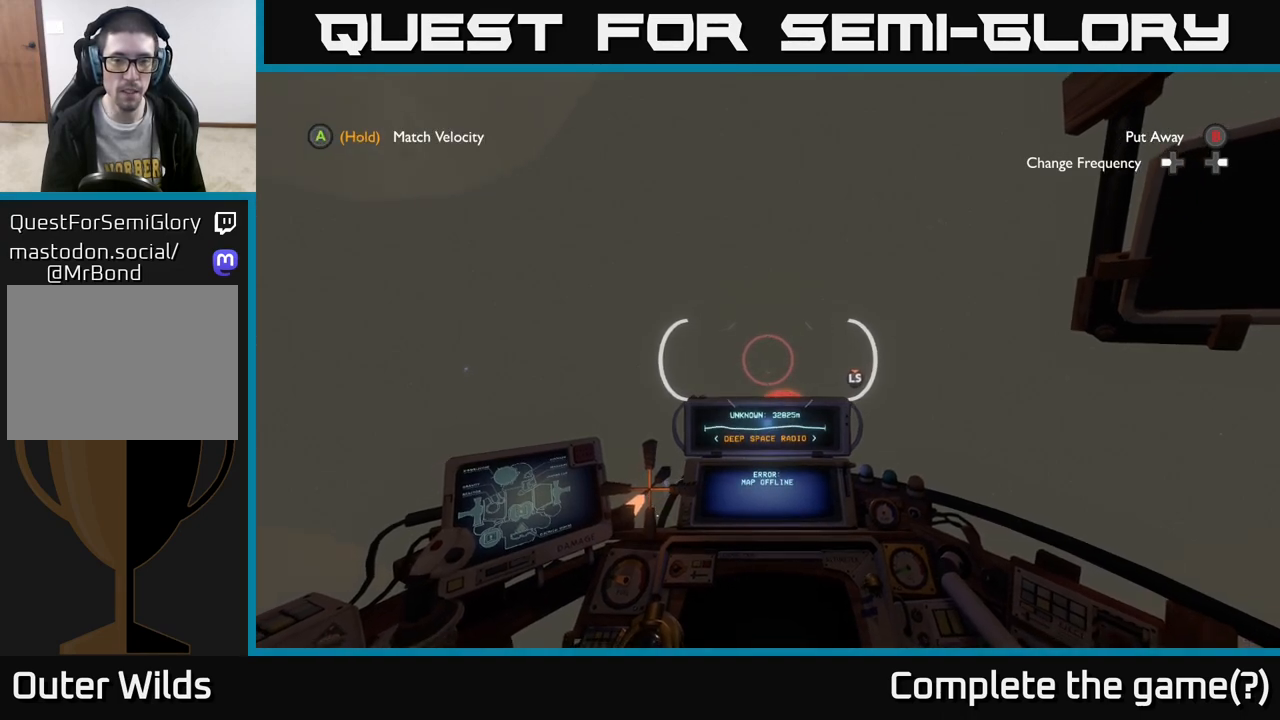
{"buttons": [], "left_stick": "up", "right_stick": "right", "events": [[450, "right_stick", "right"]]}
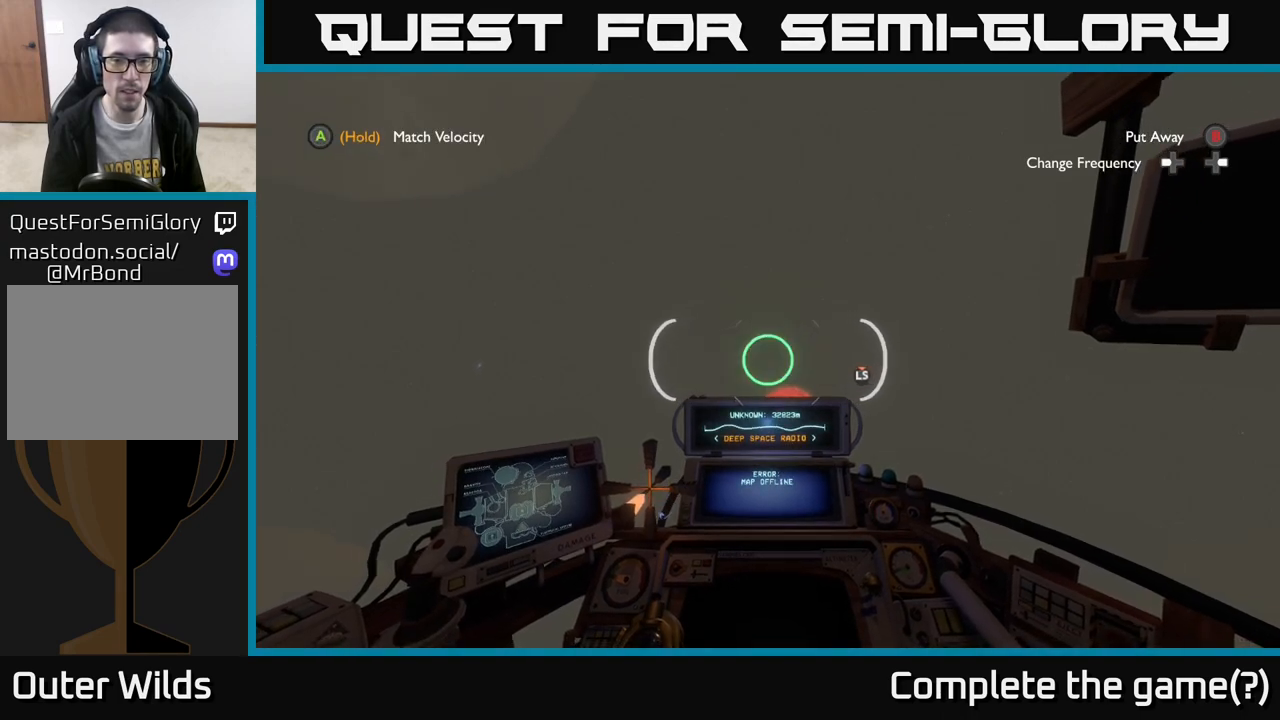
{"buttons": [], "left_stick": "up", "right_stick": "center", "events": [[100, "right_stick", "center"]]}
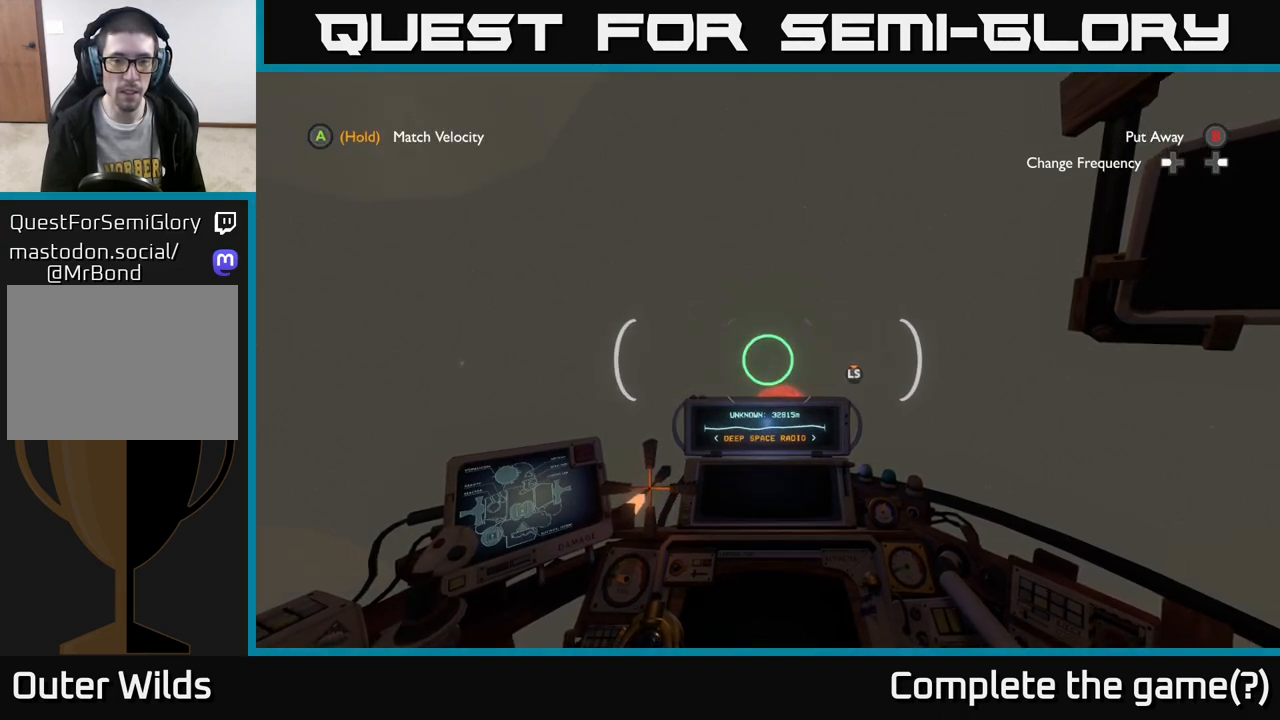
{"buttons": [], "left_stick": "center", "right_stick": "center", "events": [[367, "right_stick", "left"], [417, "right_stick", "center"], [500, "left_stick", "center"]]}
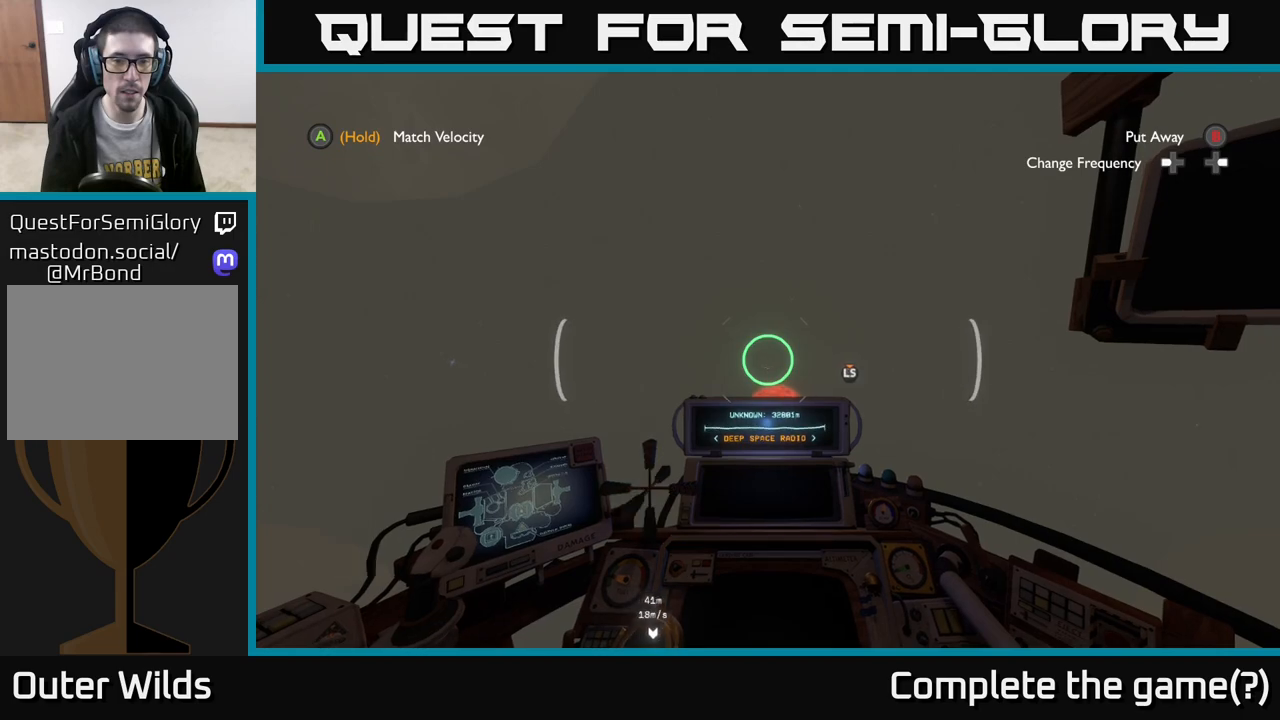
{"buttons": [], "left_stick": "center", "right_stick": "center", "events": [[150, "R3", "down"], [283, "R3", "up"]]}
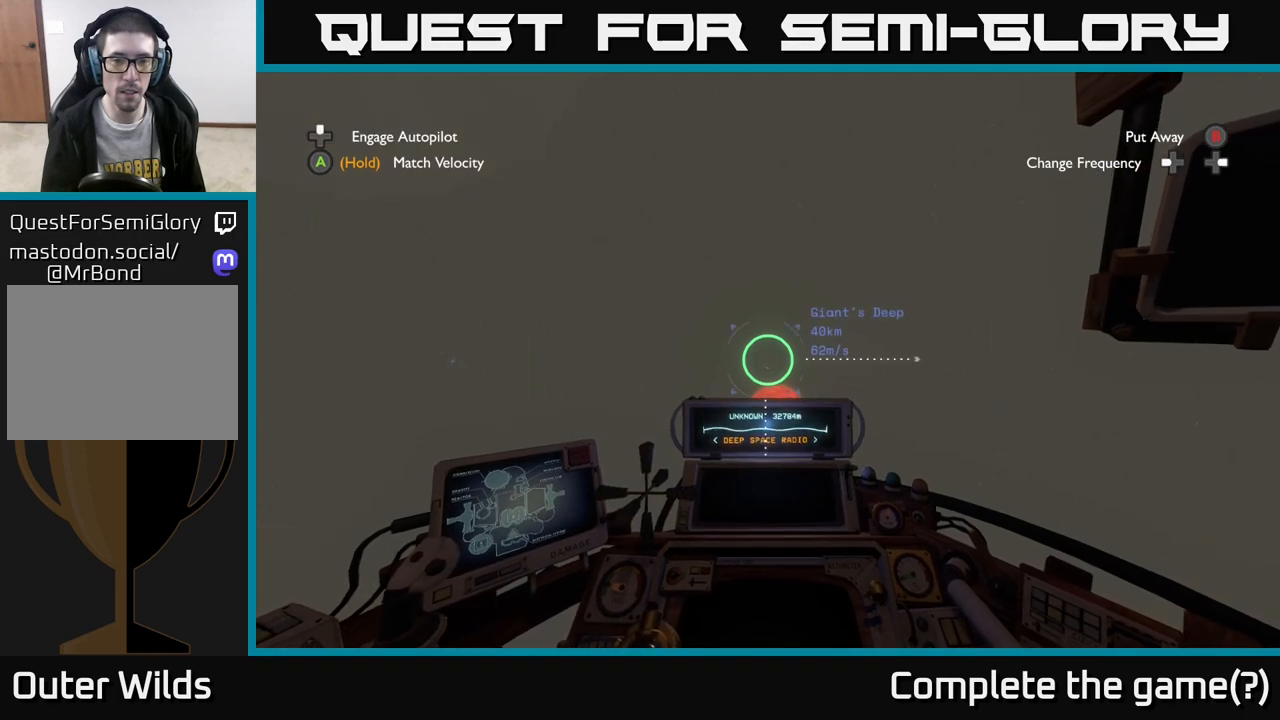
{"buttons": [], "left_stick": "center", "right_stick": "center", "events": []}
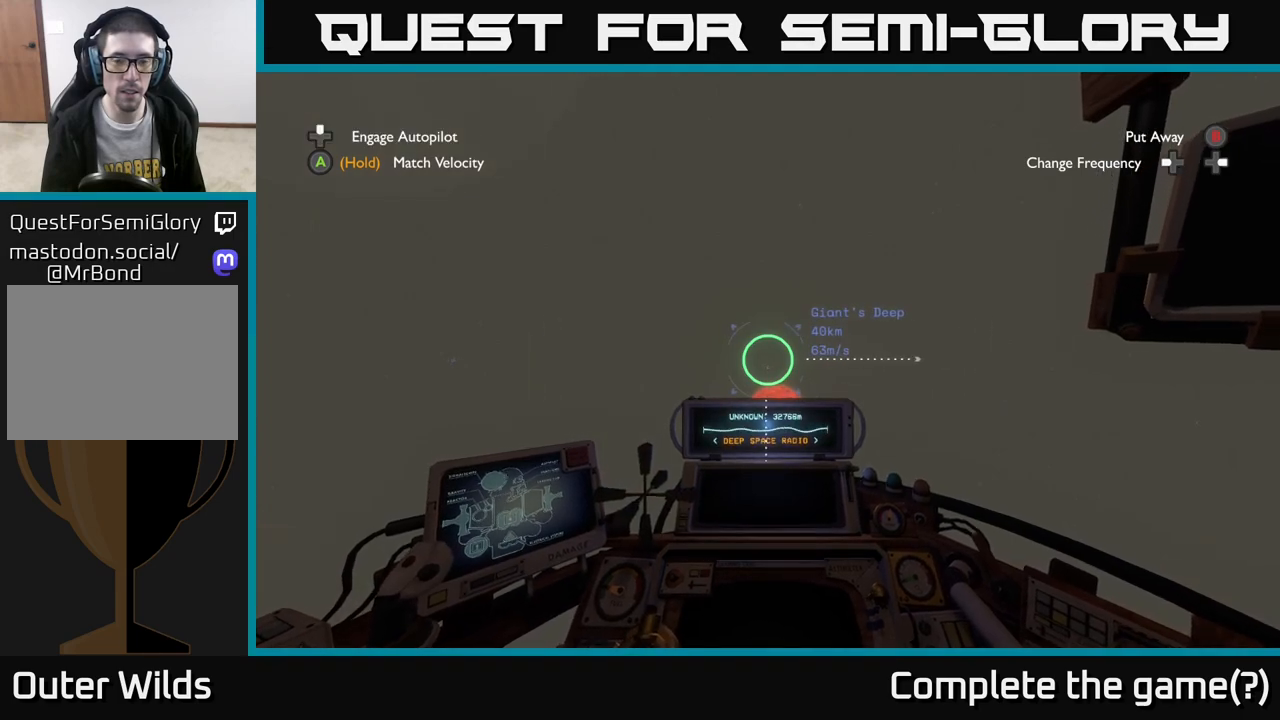
{"buttons": [], "left_stick": "up", "right_stick": "center", "events": [[367, "left_stick", "up"]]}
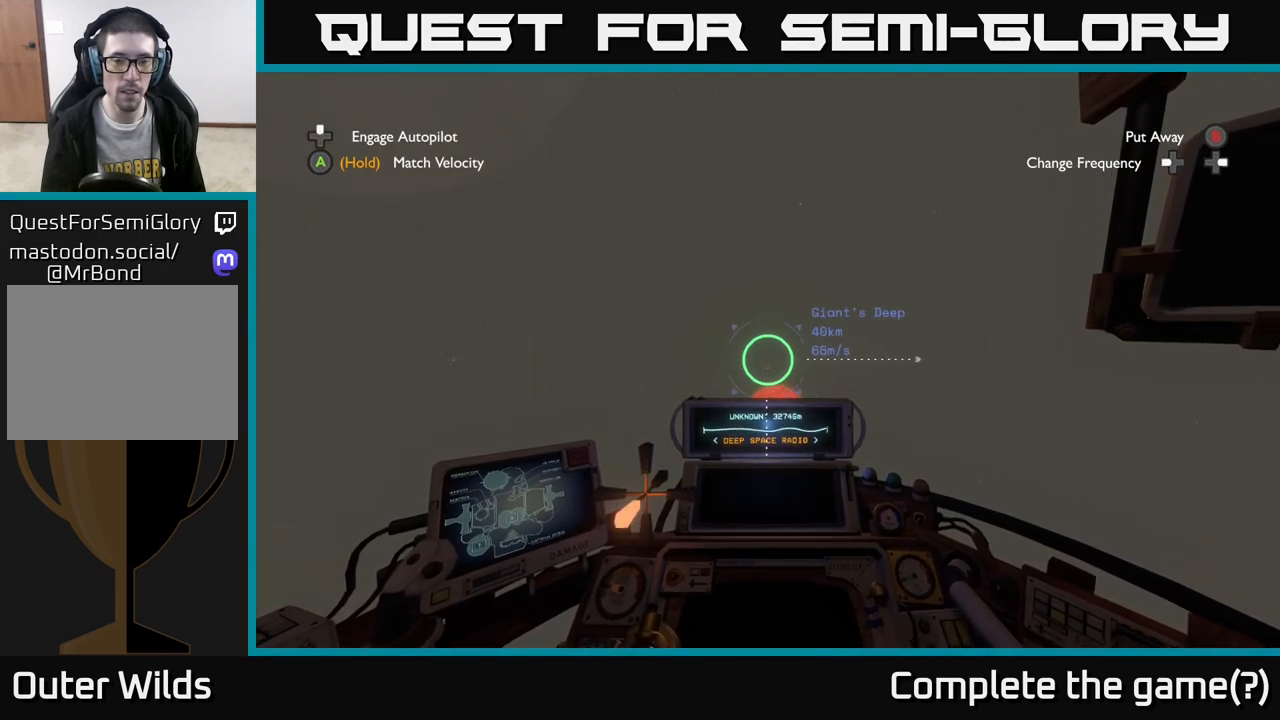
{"buttons": ["DPAD_UP"], "left_stick": "center", "right_stick": "center", "events": [[250, "left_stick", "center"], [467, "DPAD_UP", "down"]]}
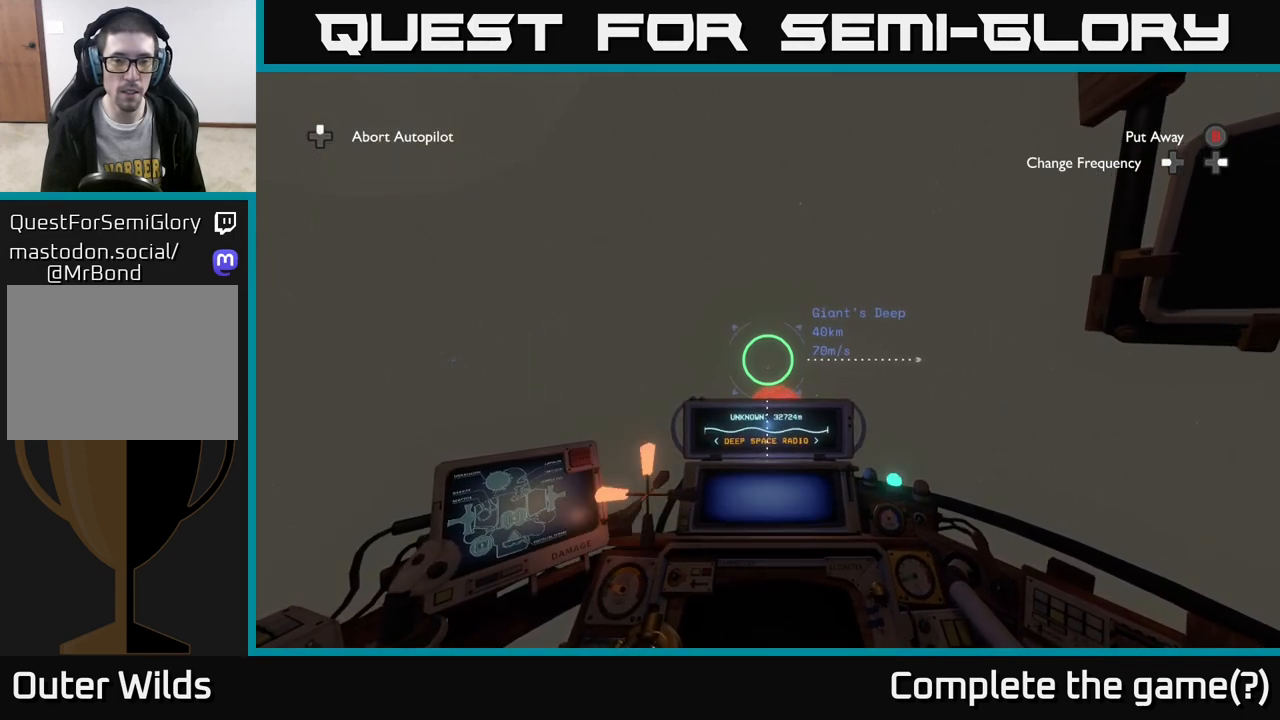
{"buttons": [], "left_stick": "center", "right_stick": "center", "events": [[67, "DPAD_UP", "up"]]}